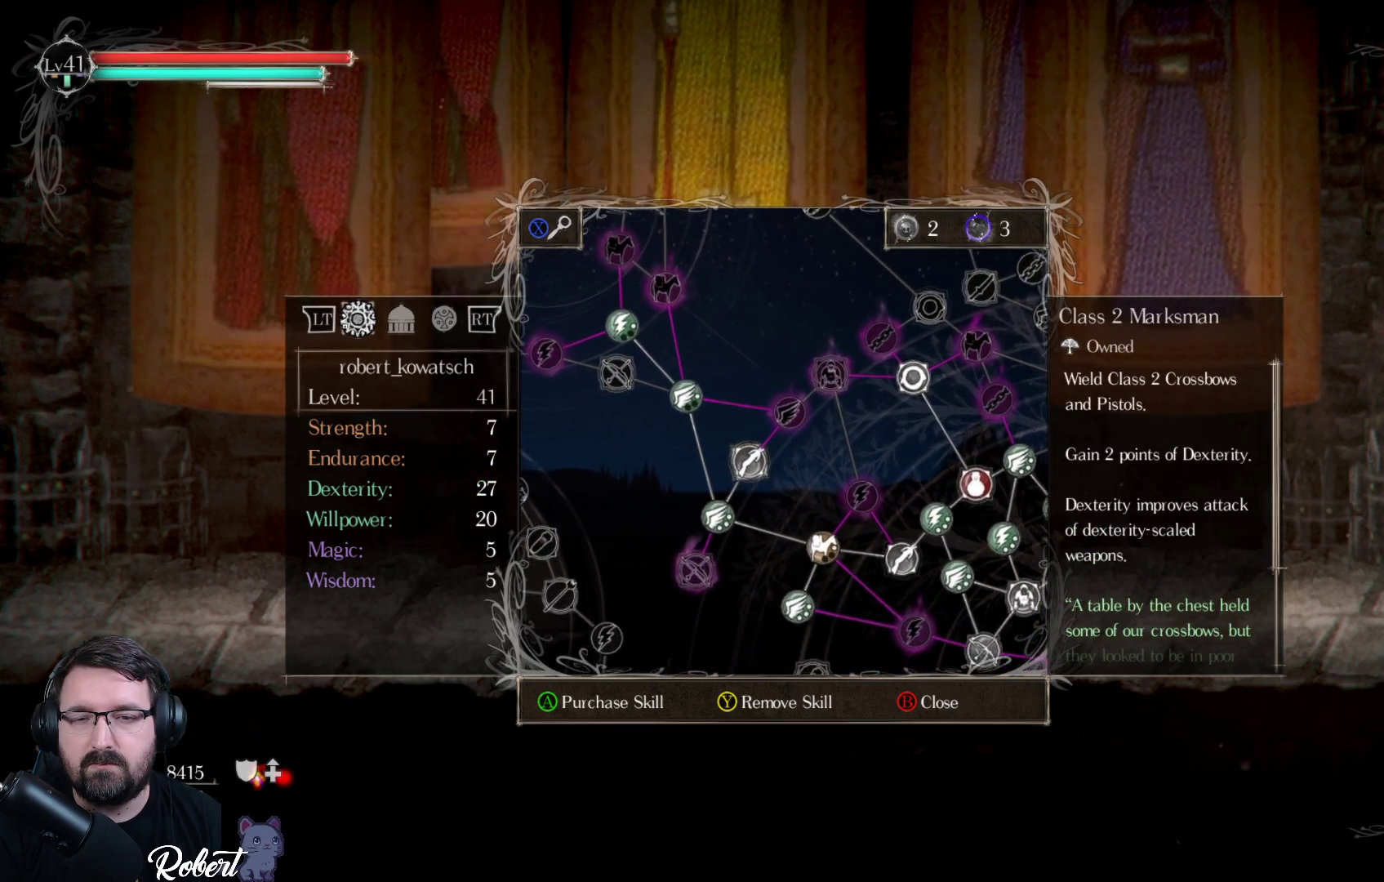
Gameplay with a controller (Xbox layout); each line is a JSON object with the inputs held at the frame after it. "events" lists button and stick changes between this image and that frame as [ms after this image, input, new state], when the widget could be followed in between.
{"buttons": ["DPAD_DOWN"], "left_stick": "center", "right_stick": "center", "events": [[167, "DPAD_DOWN", "down"], [300, "DPAD_DOWN", "up"], [500, "DPAD_DOWN", "down"]]}
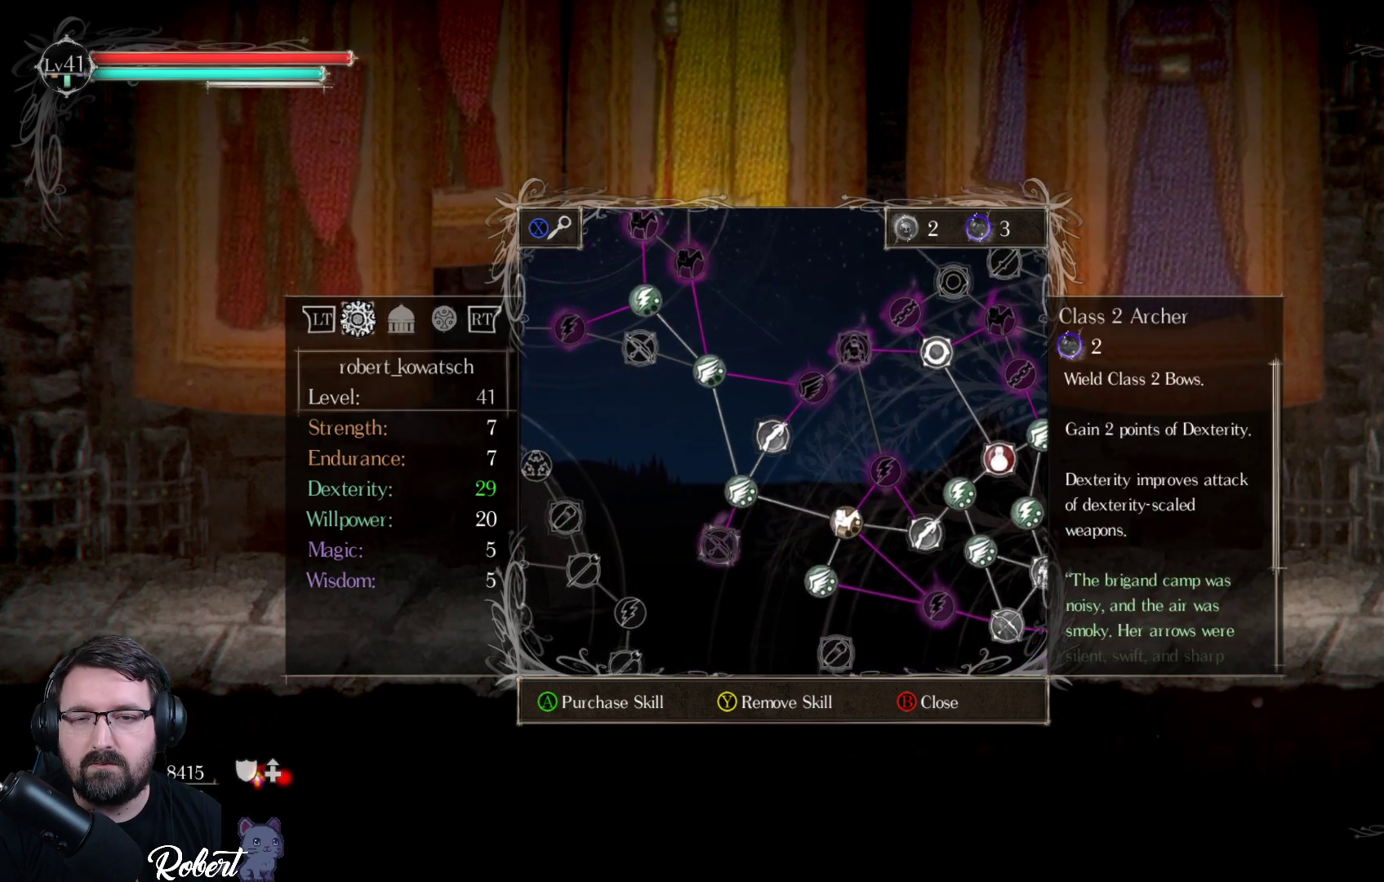
{"buttons": [], "left_stick": "center", "right_stick": "center", "events": [[100, "DPAD_DOWN", "up"]]}
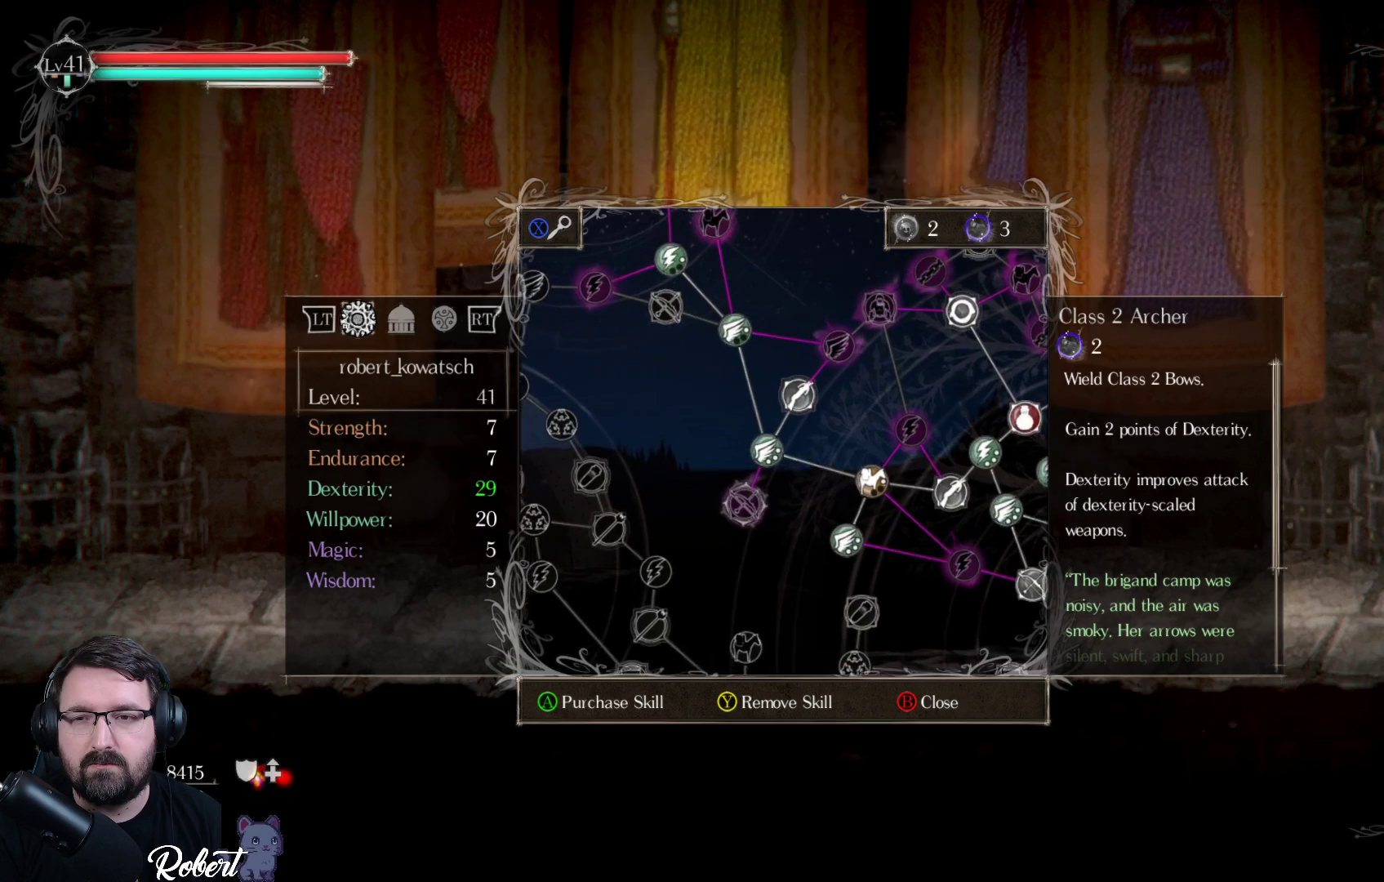
{"buttons": [], "left_stick": "center", "right_stick": "center", "events": []}
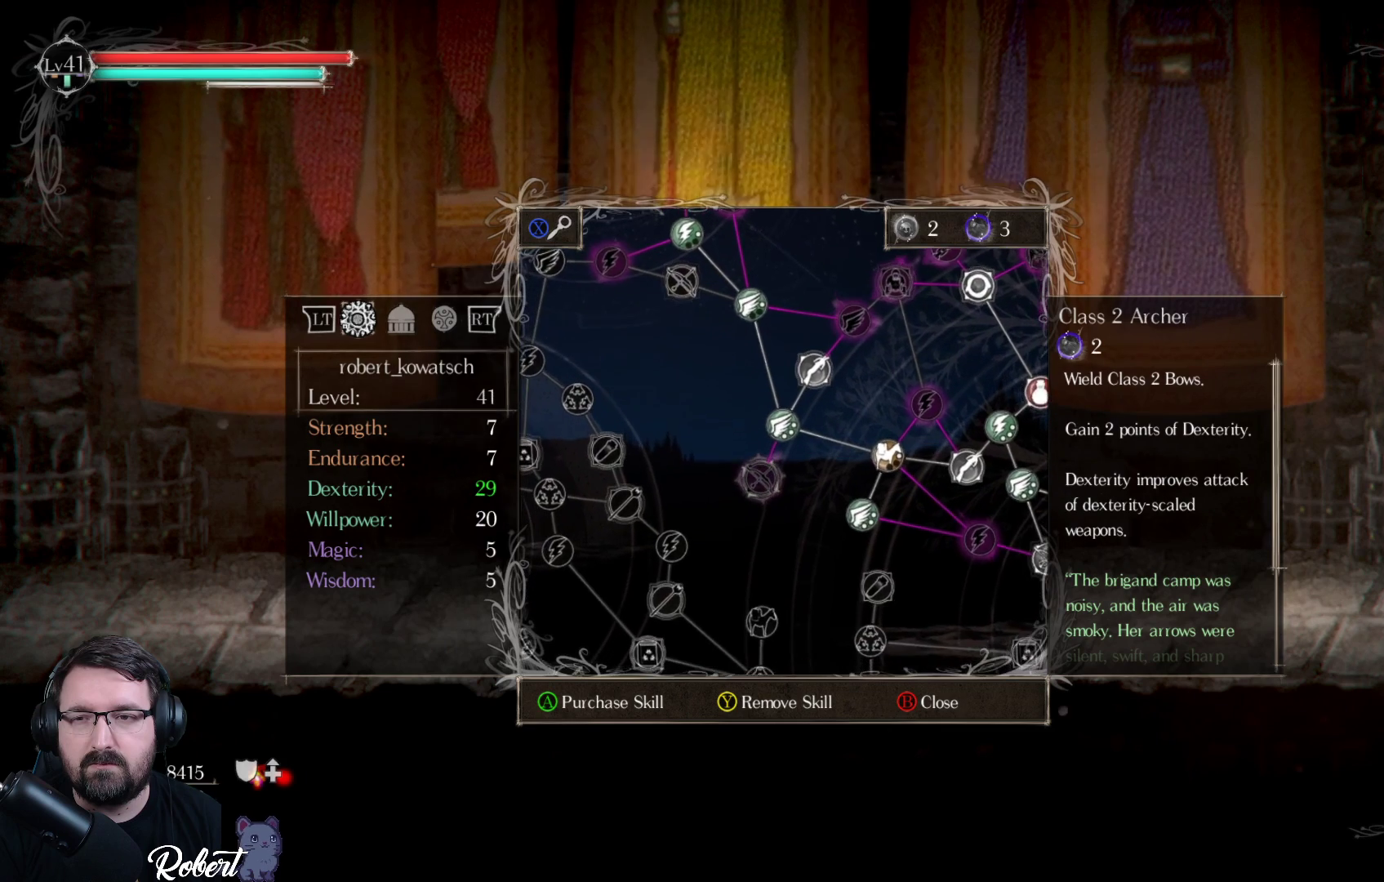
{"buttons": [], "left_stick": "center", "right_stick": "center", "events": []}
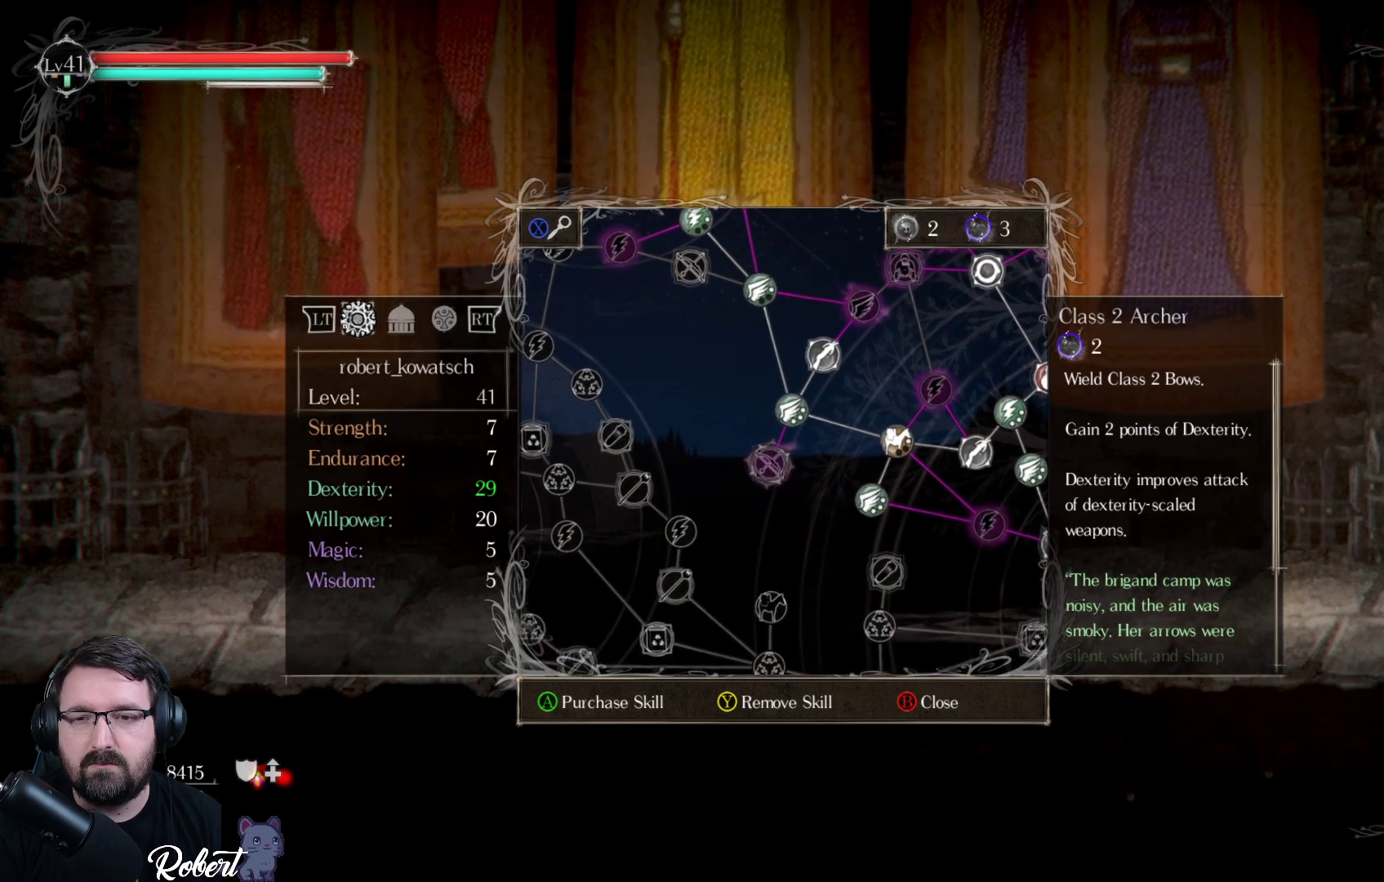
{"buttons": [], "left_stick": "center", "right_stick": "center", "events": []}
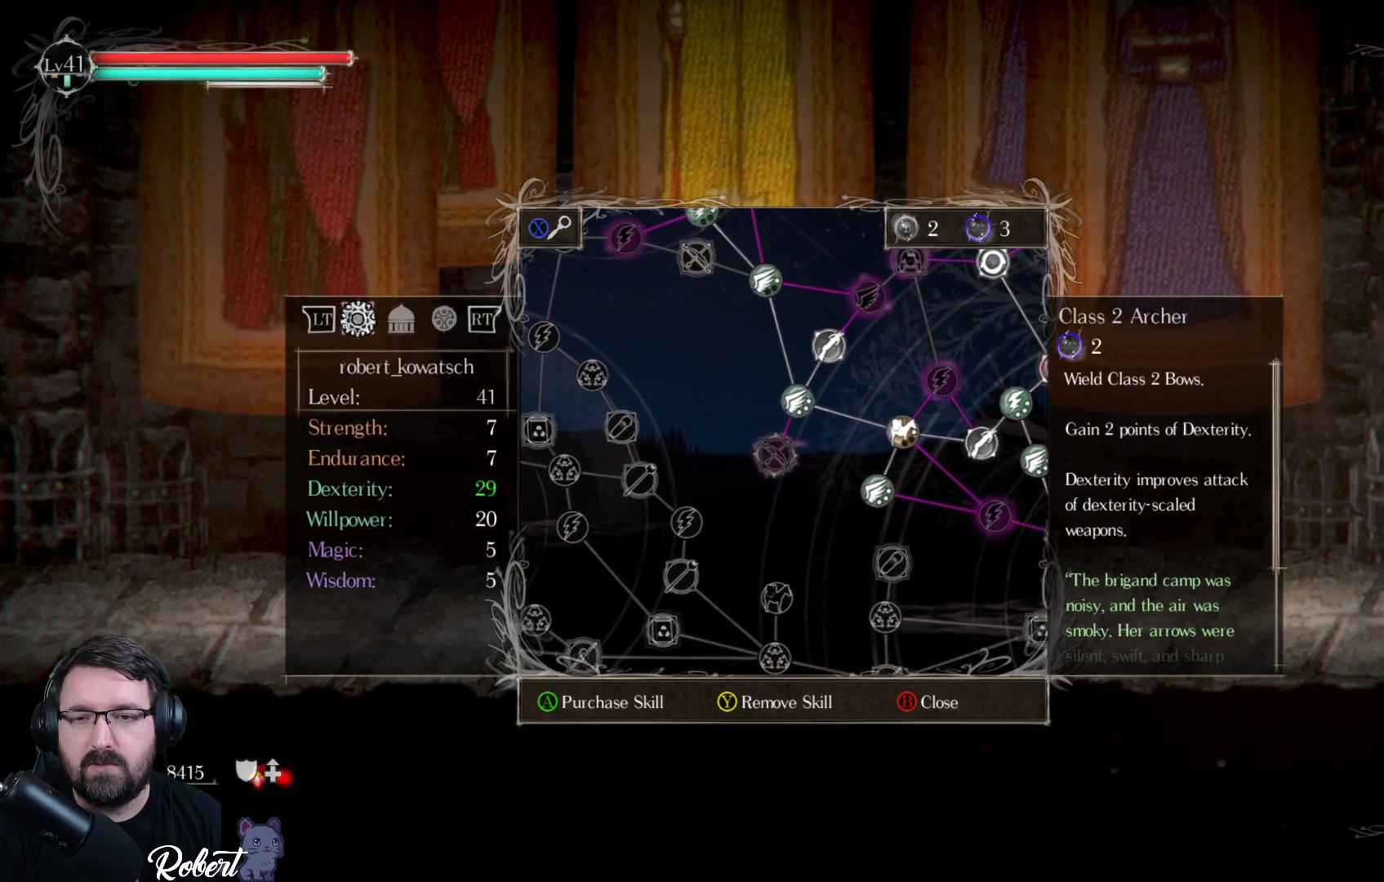
{"buttons": [], "left_stick": "center", "right_stick": "center", "events": [[133, "DPAD_RIGHT", "down"], [300, "DPAD_RIGHT", "up"]]}
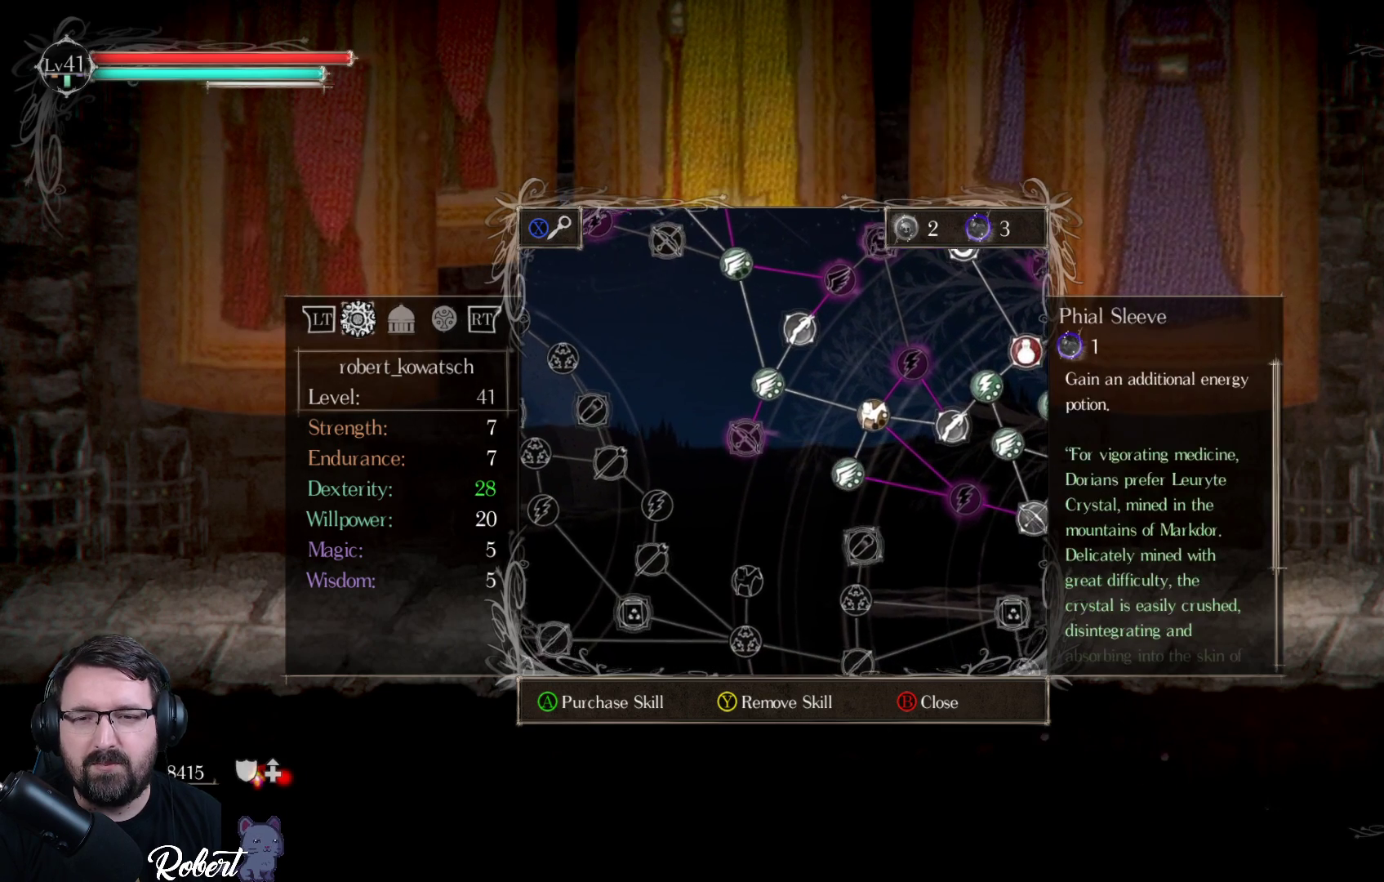
{"buttons": [], "left_stick": "center", "right_stick": "center", "events": [[33, "DPAD_DOWN", "down"], [167, "DPAD_DOWN", "up"], [267, "DPAD_DOWN", "down"], [433, "DPAD_DOWN", "up"]]}
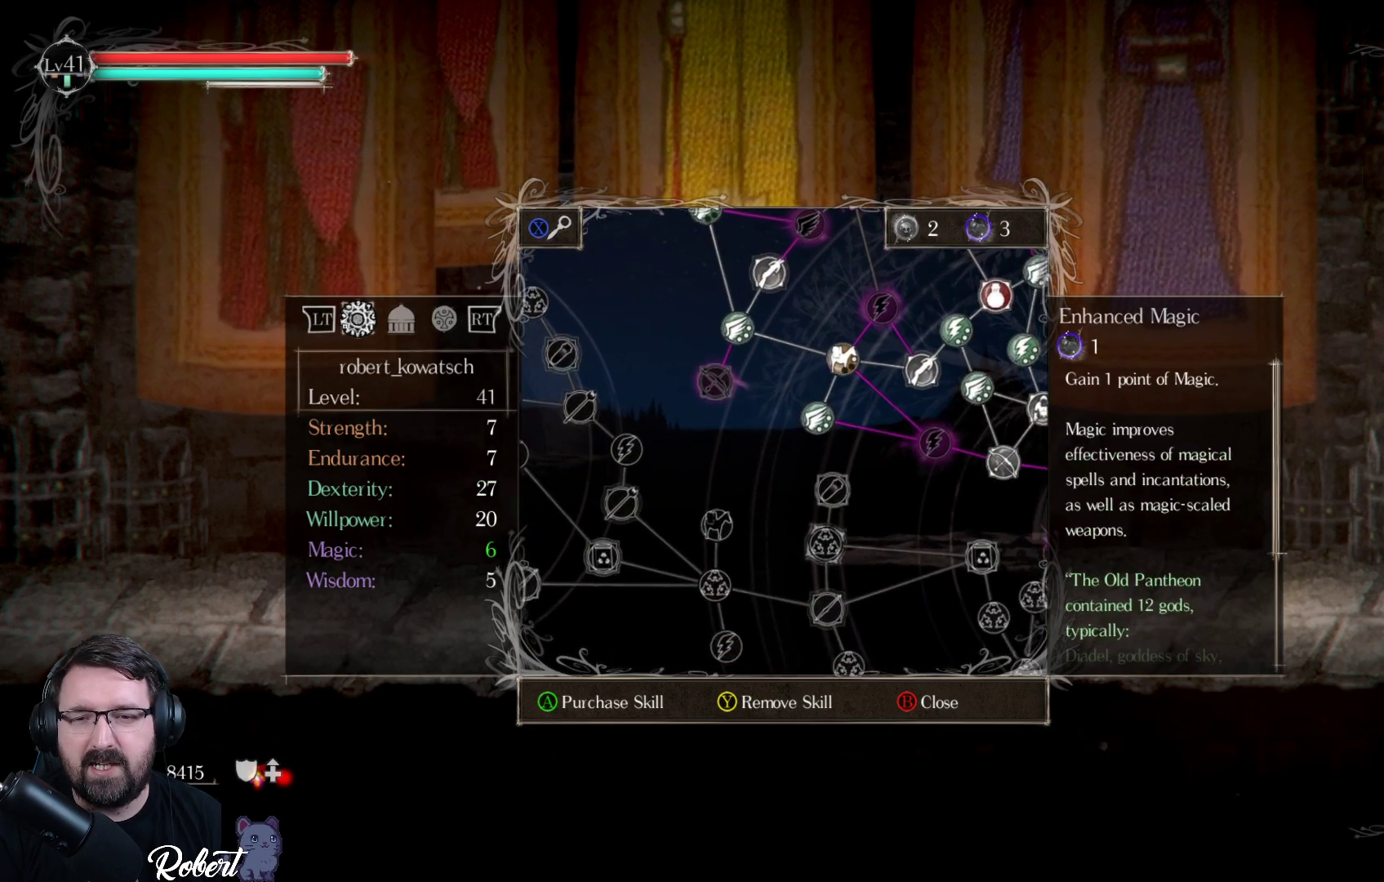
{"buttons": [], "left_stick": "center", "right_stick": "center", "events": [[100, "DPAD_DOWN", "down"], [200, "DPAD_DOWN", "up"]]}
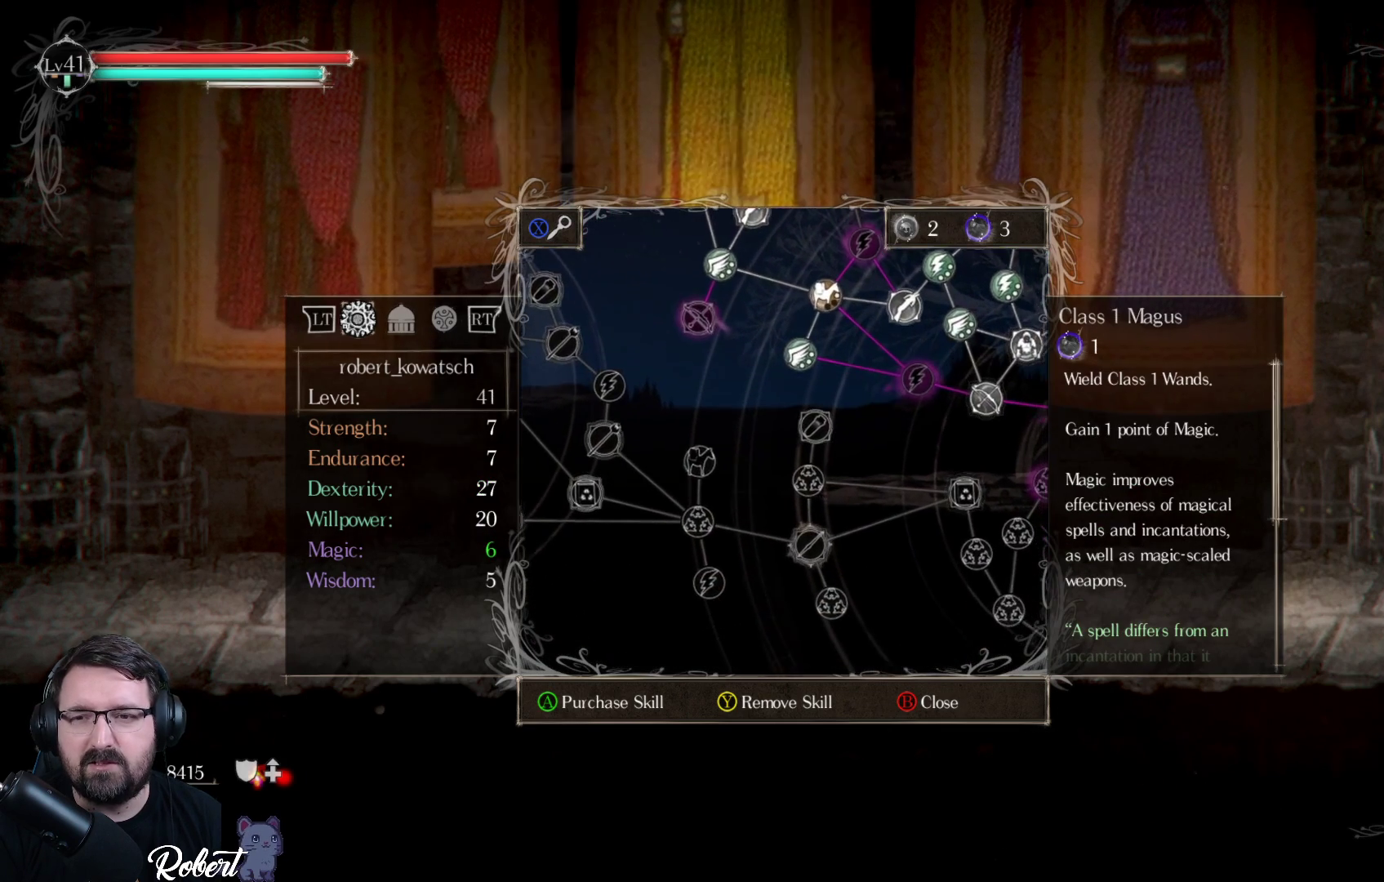
{"buttons": [], "left_stick": "center", "right_stick": "center", "events": []}
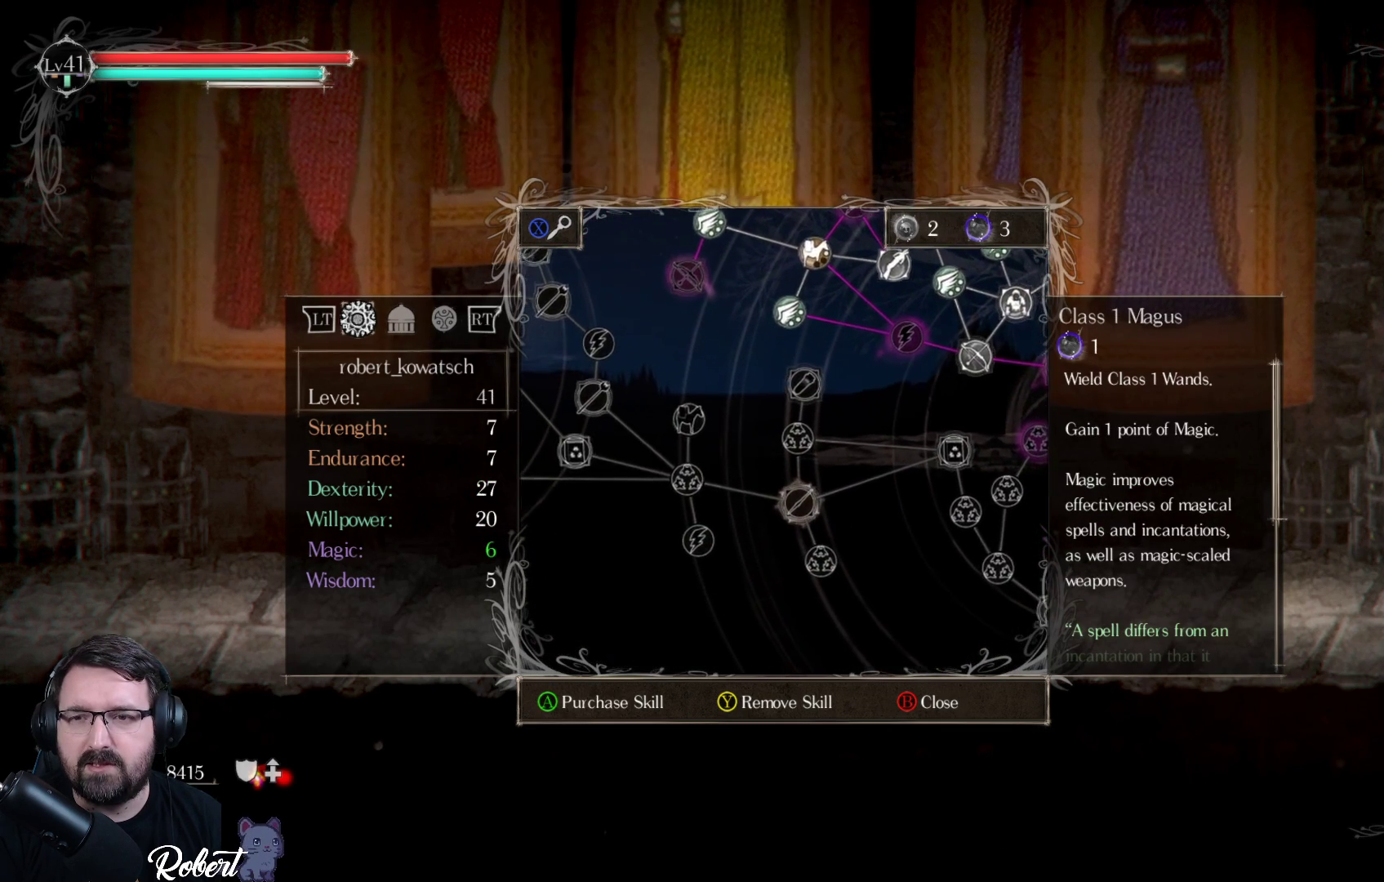
{"buttons": [], "left_stick": "center", "right_stick": "center", "events": []}
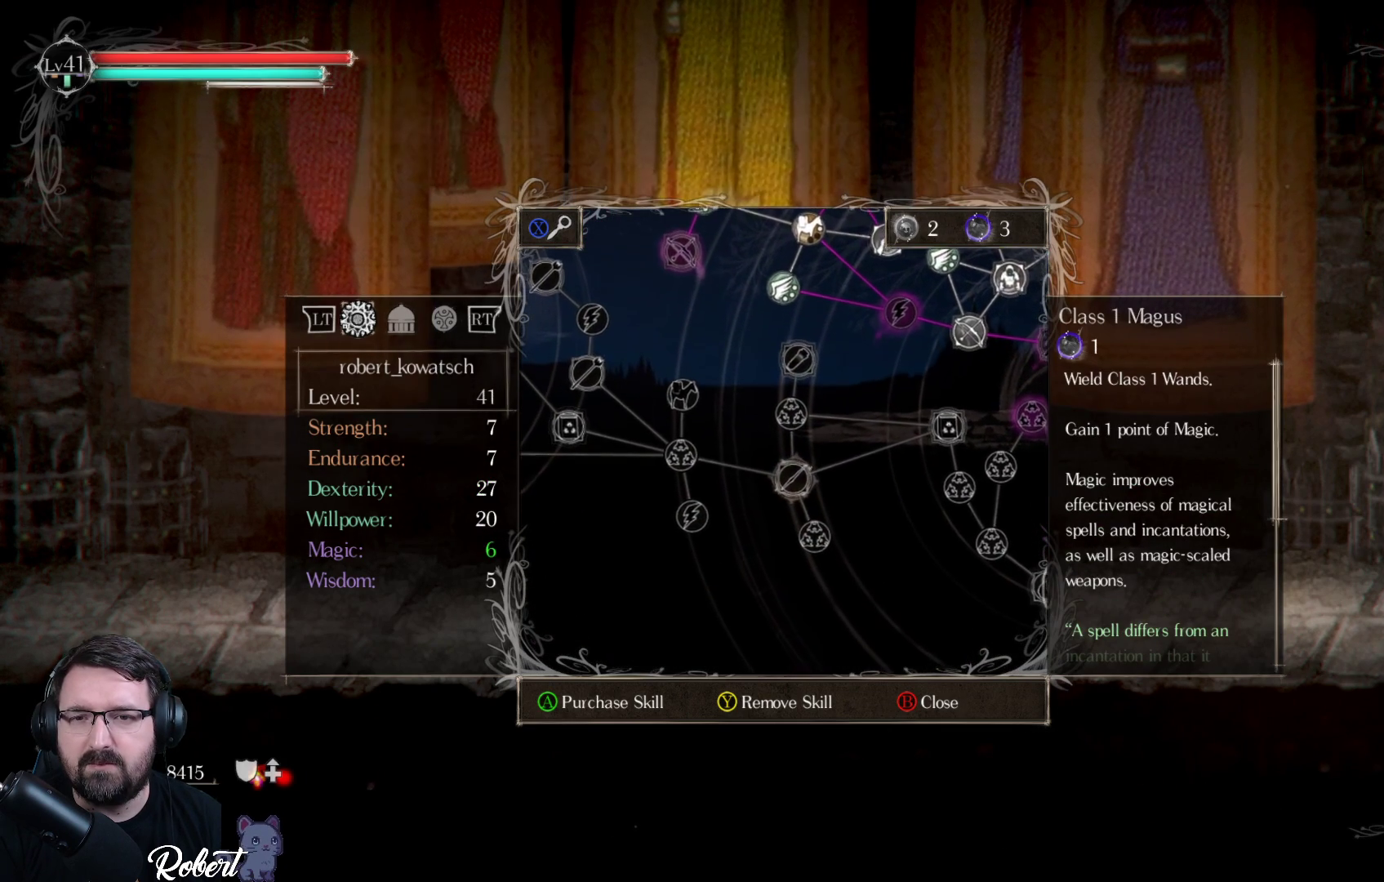
{"buttons": [], "left_stick": "center", "right_stick": "center", "events": []}
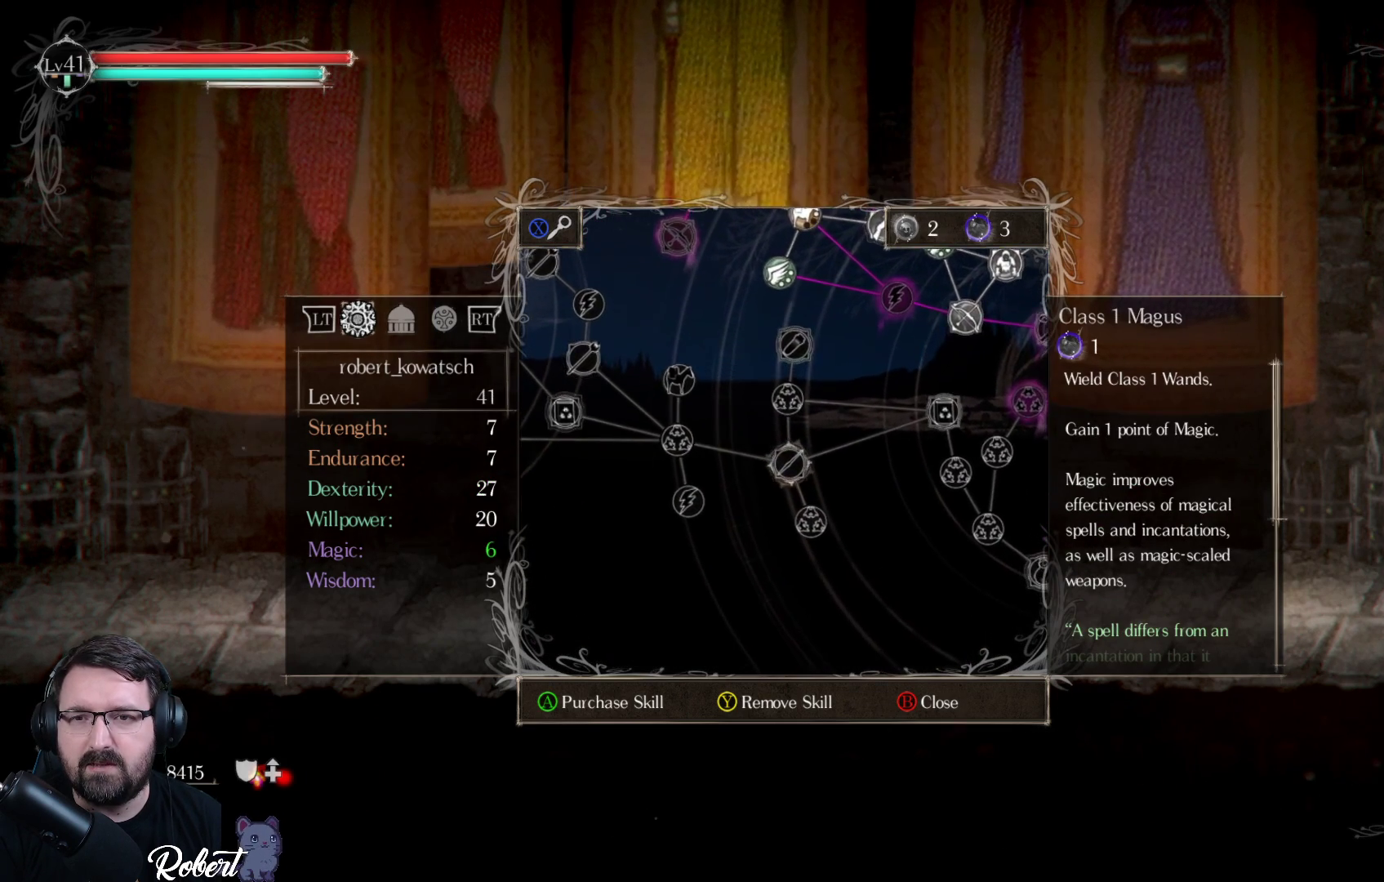
{"buttons": ["DPAD_UP"], "left_stick": "center", "right_stick": "center", "events": [[267, "DPAD_UP", "down"], [400, "DPAD_UP", "up"], [500, "DPAD_UP", "down"]]}
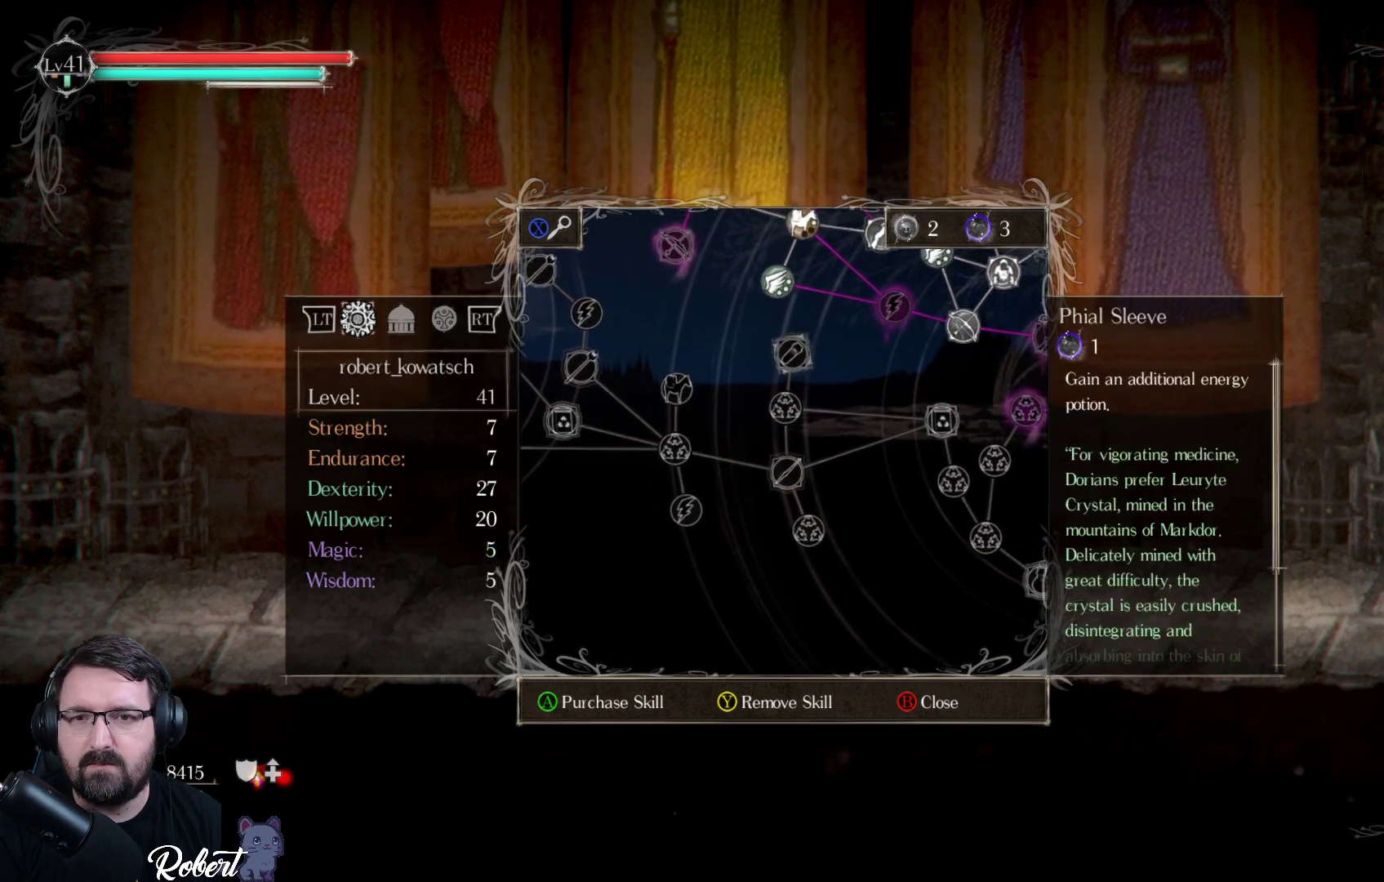
{"buttons": ["DPAD_UP"], "left_stick": "center", "right_stick": "center", "events": [[100, "DPAD_UP", "up"], [433, "DPAD_UP", "down"]]}
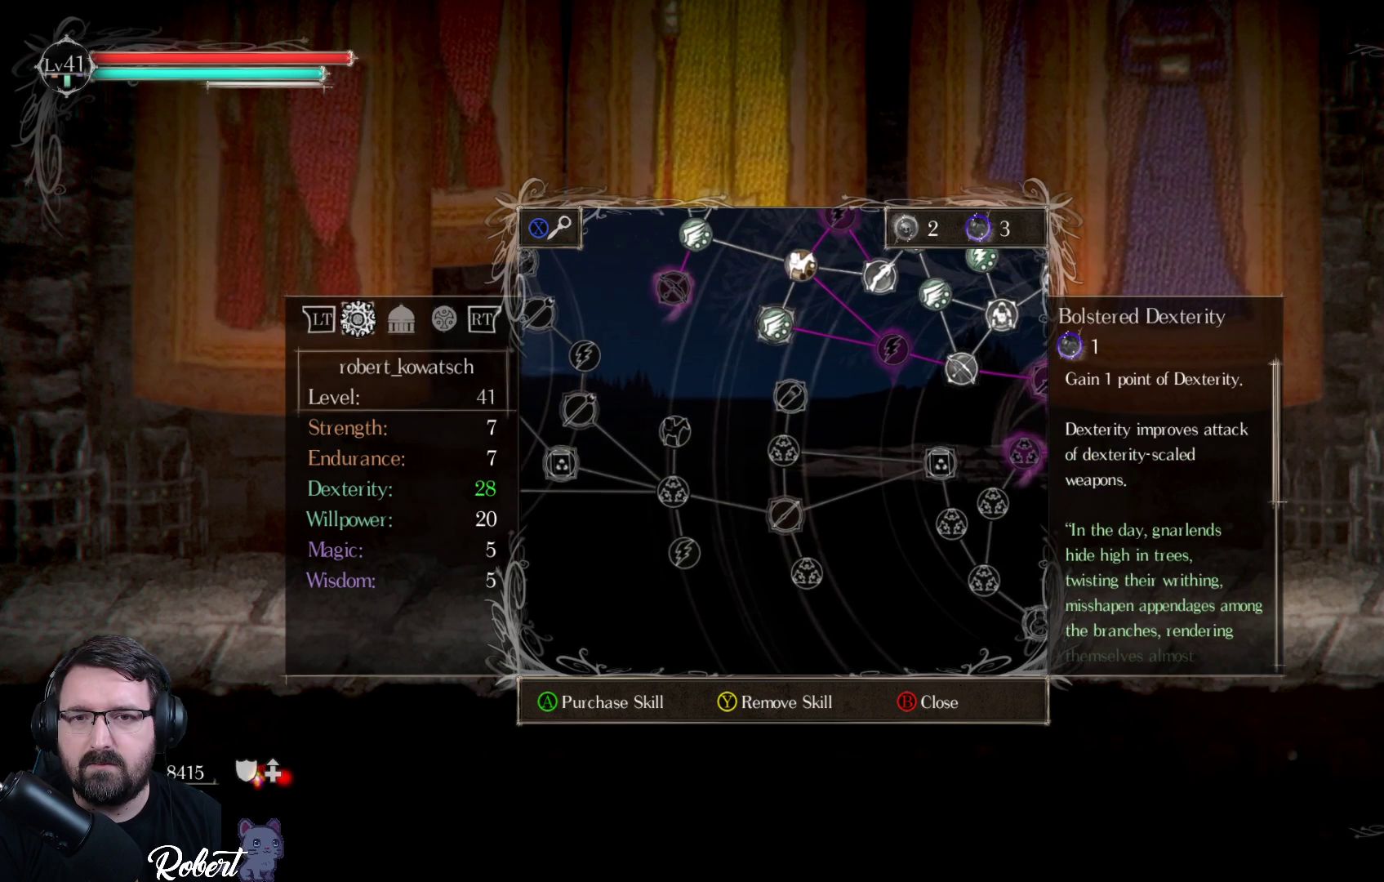
{"buttons": [], "left_stick": "center", "right_stick": "center", "events": [[33, "DPAD_UP", "up"]]}
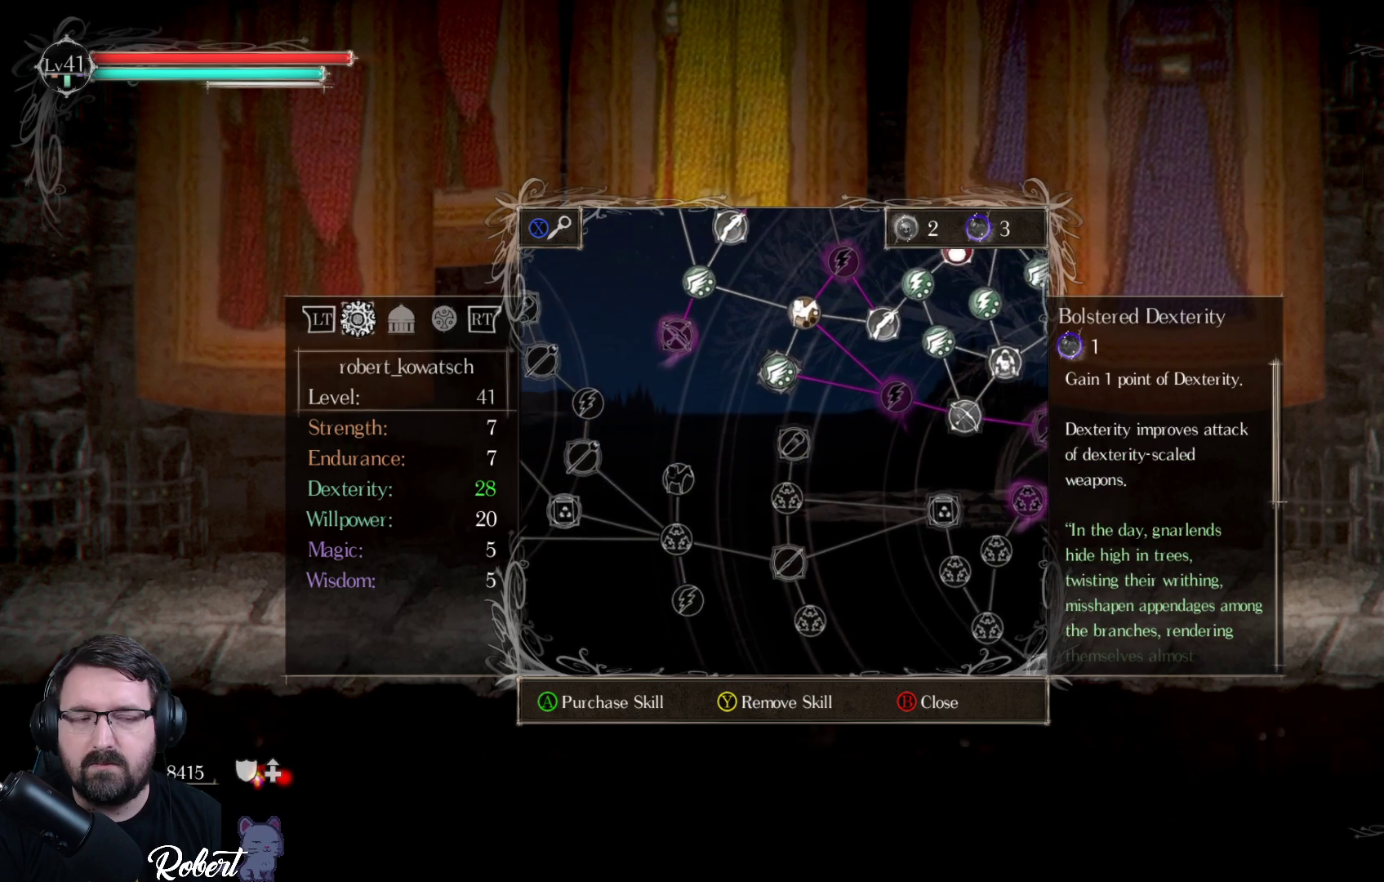
{"buttons": [], "left_stick": "center", "right_stick": "center", "events": []}
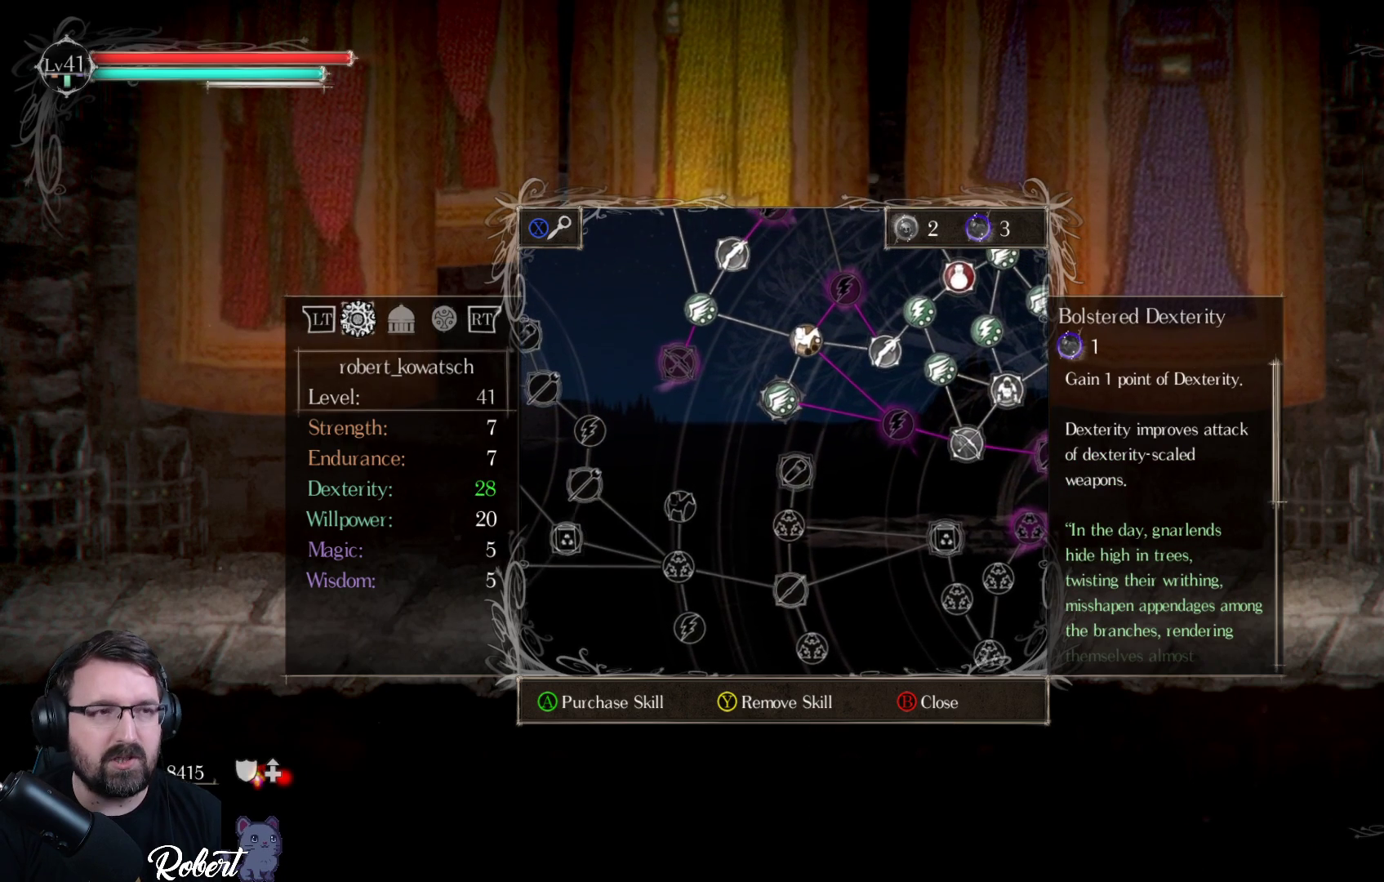
{"buttons": [], "left_stick": "center", "right_stick": "center", "events": []}
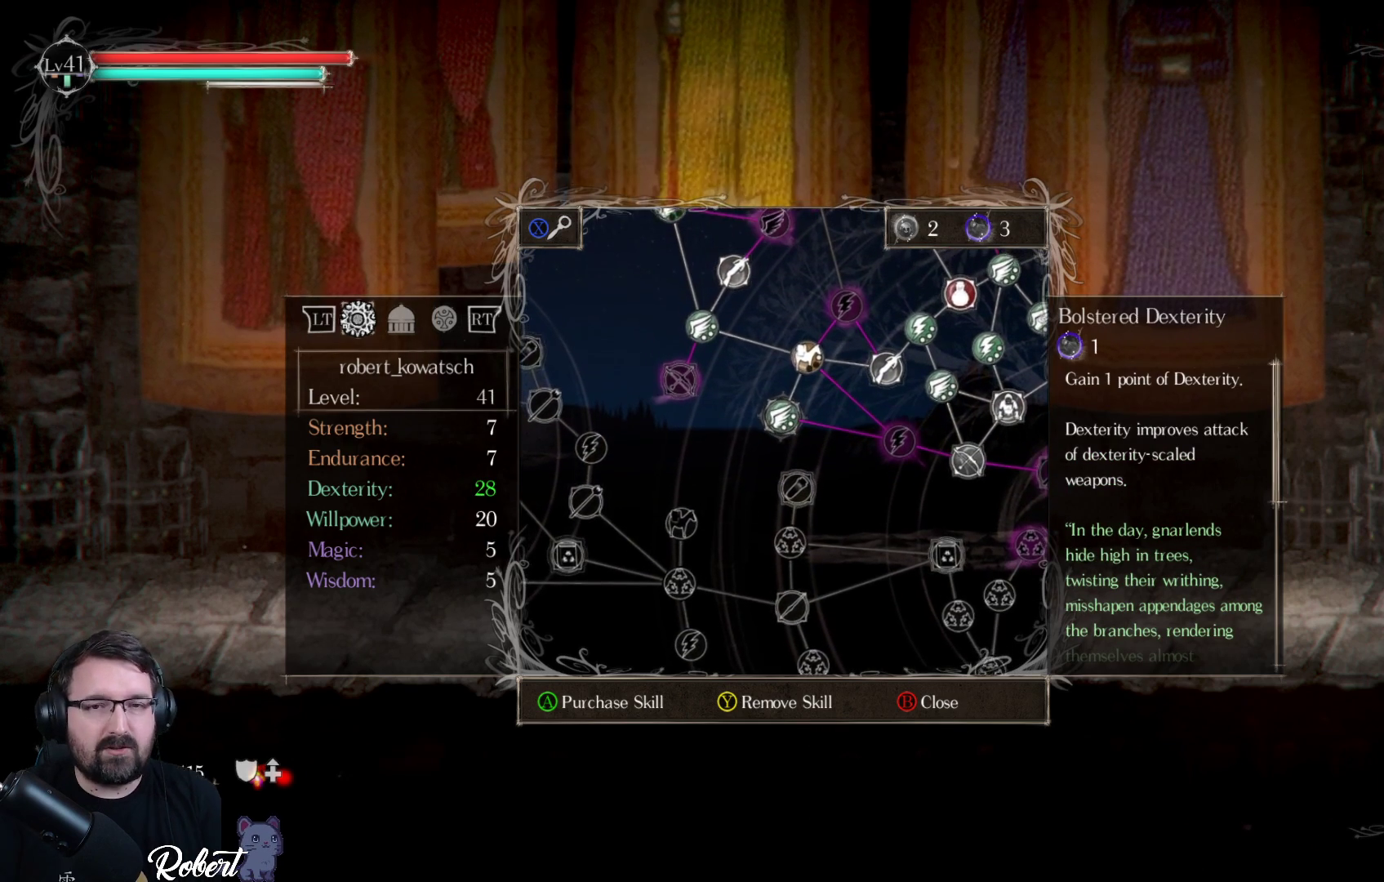
{"buttons": [], "left_stick": "center", "right_stick": "center", "events": []}
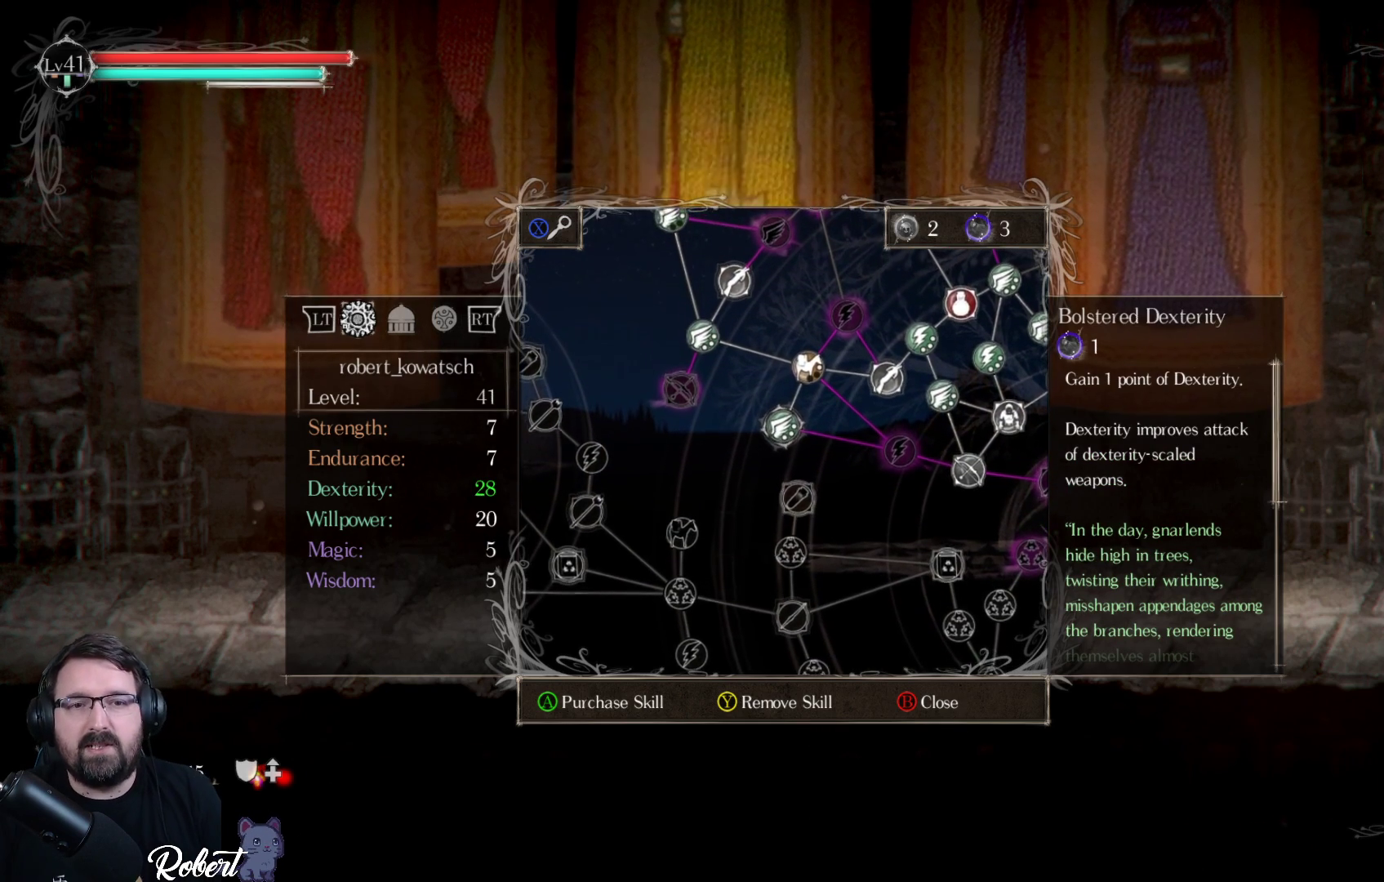
{"buttons": [], "left_stick": "center", "right_stick": "center", "events": []}
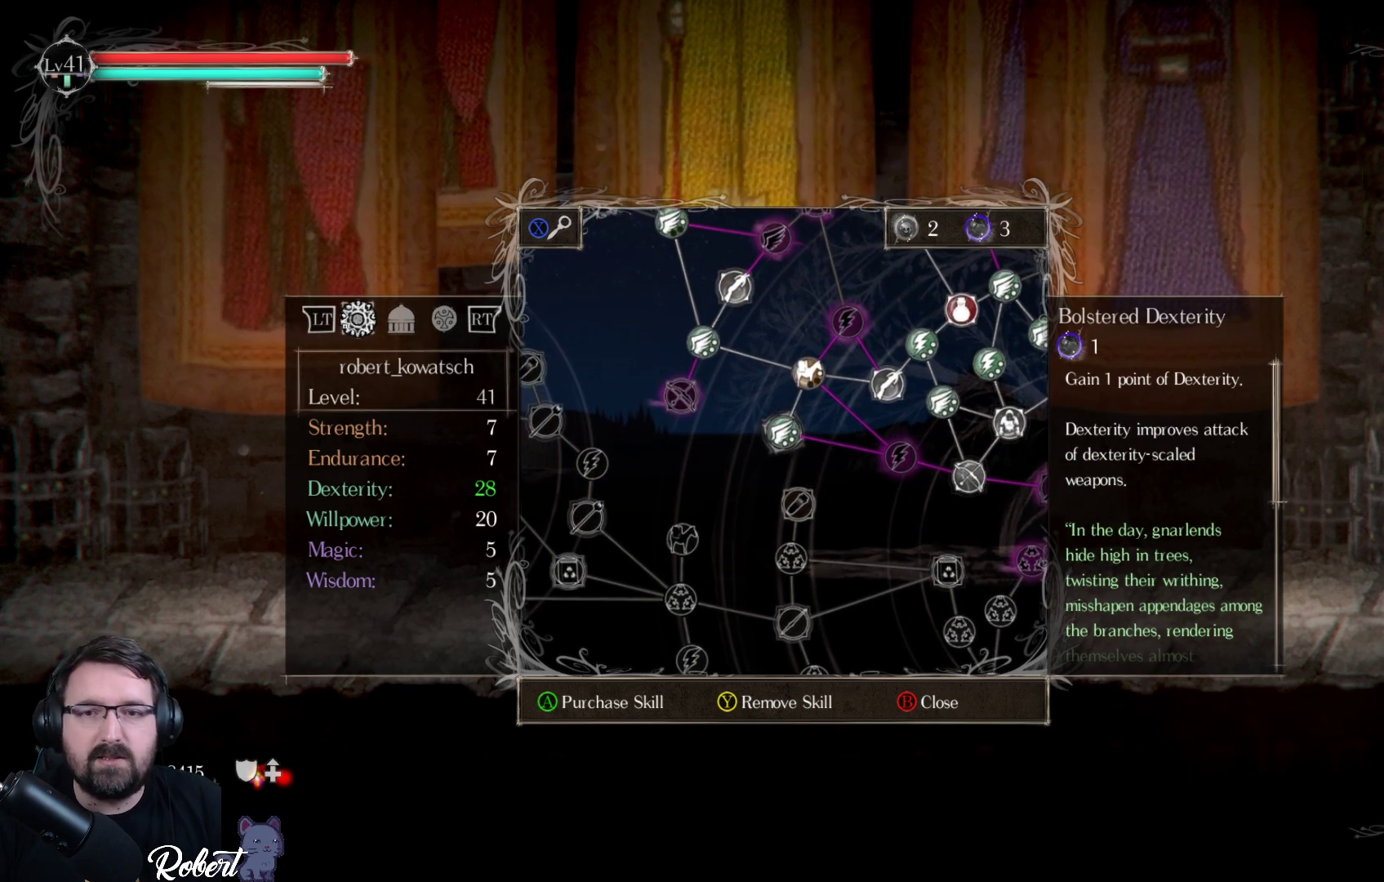
{"buttons": ["DPAD_RIGHT"], "left_stick": "center", "right_stick": "center", "events": [[400, "DPAD_RIGHT", "down"]]}
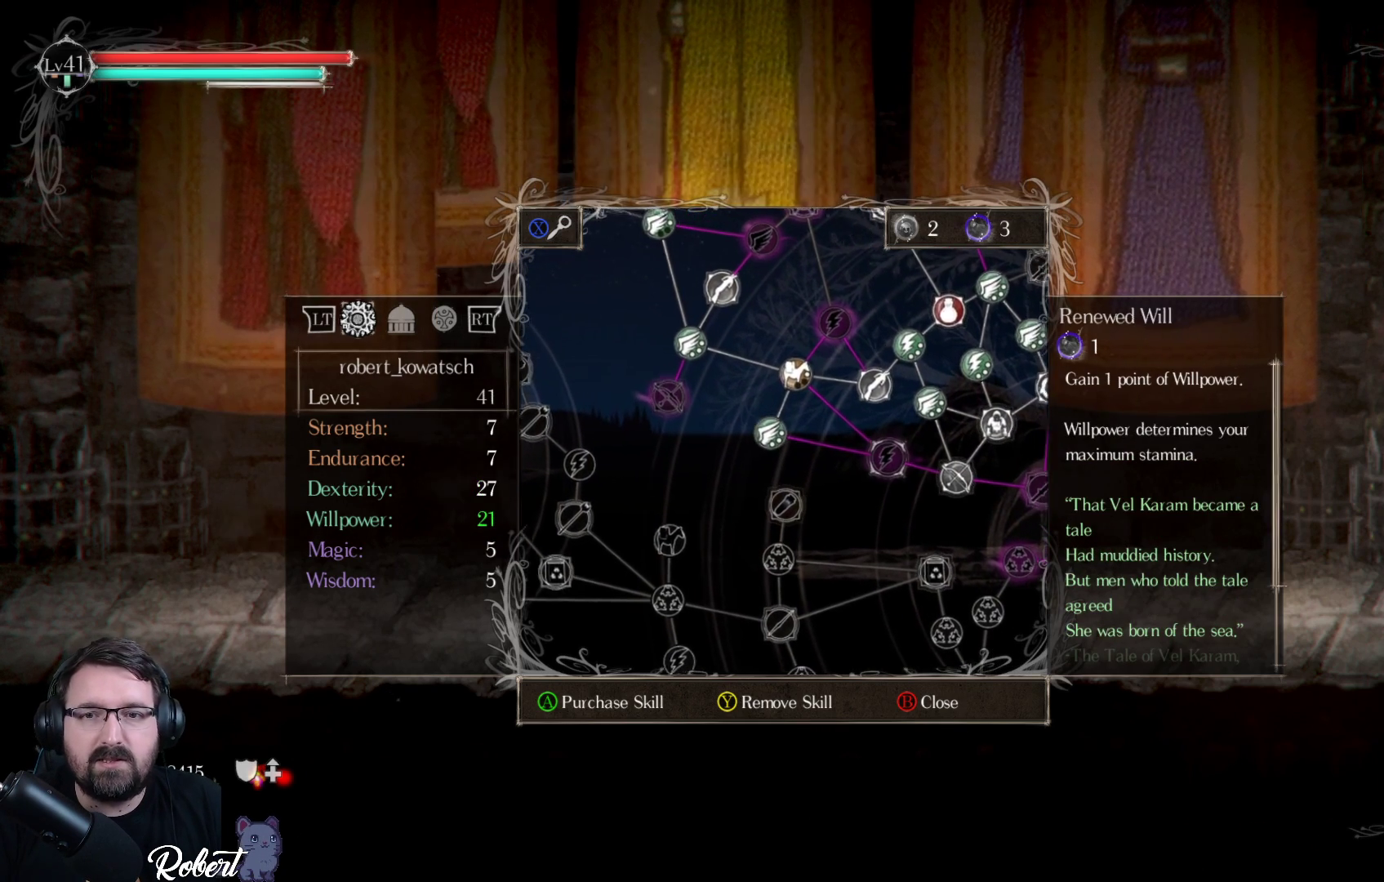
{"buttons": [], "left_stick": "center", "right_stick": "center", "events": [[67, "DPAD_RIGHT", "up"]]}
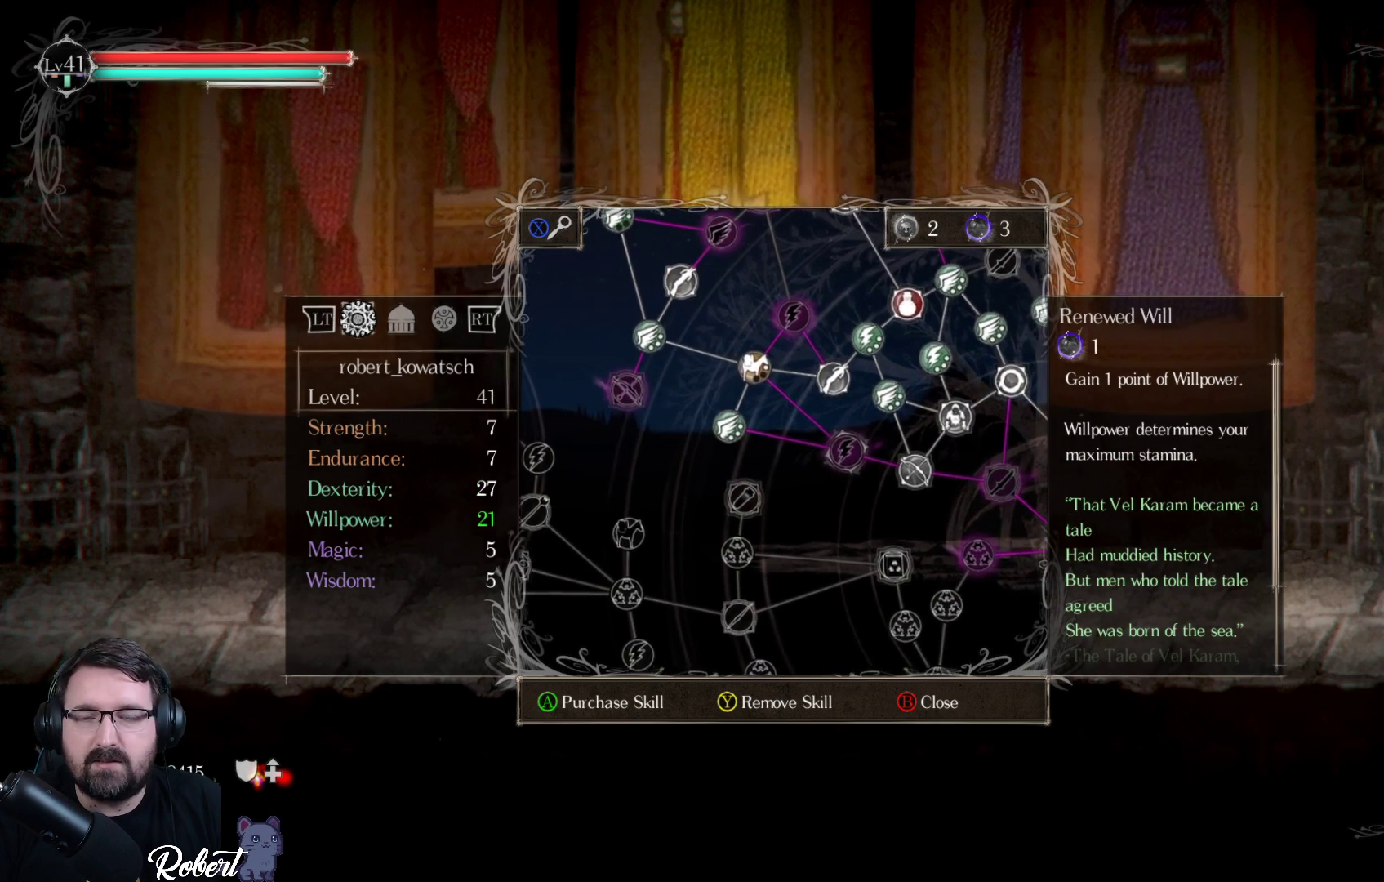
{"buttons": [], "left_stick": "center", "right_stick": "center", "events": []}
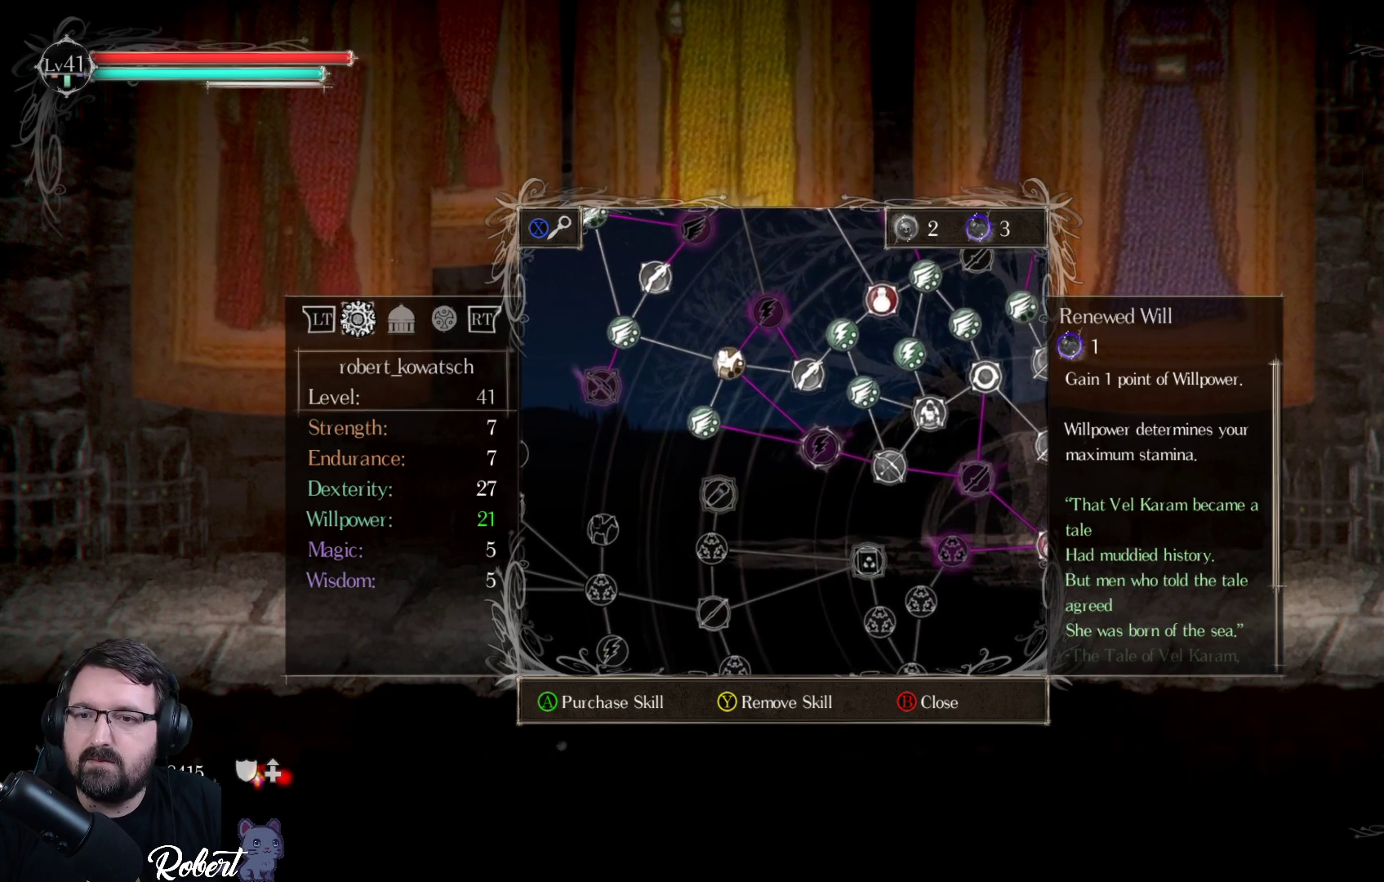
{"buttons": [], "left_stick": "center", "right_stick": "center", "events": []}
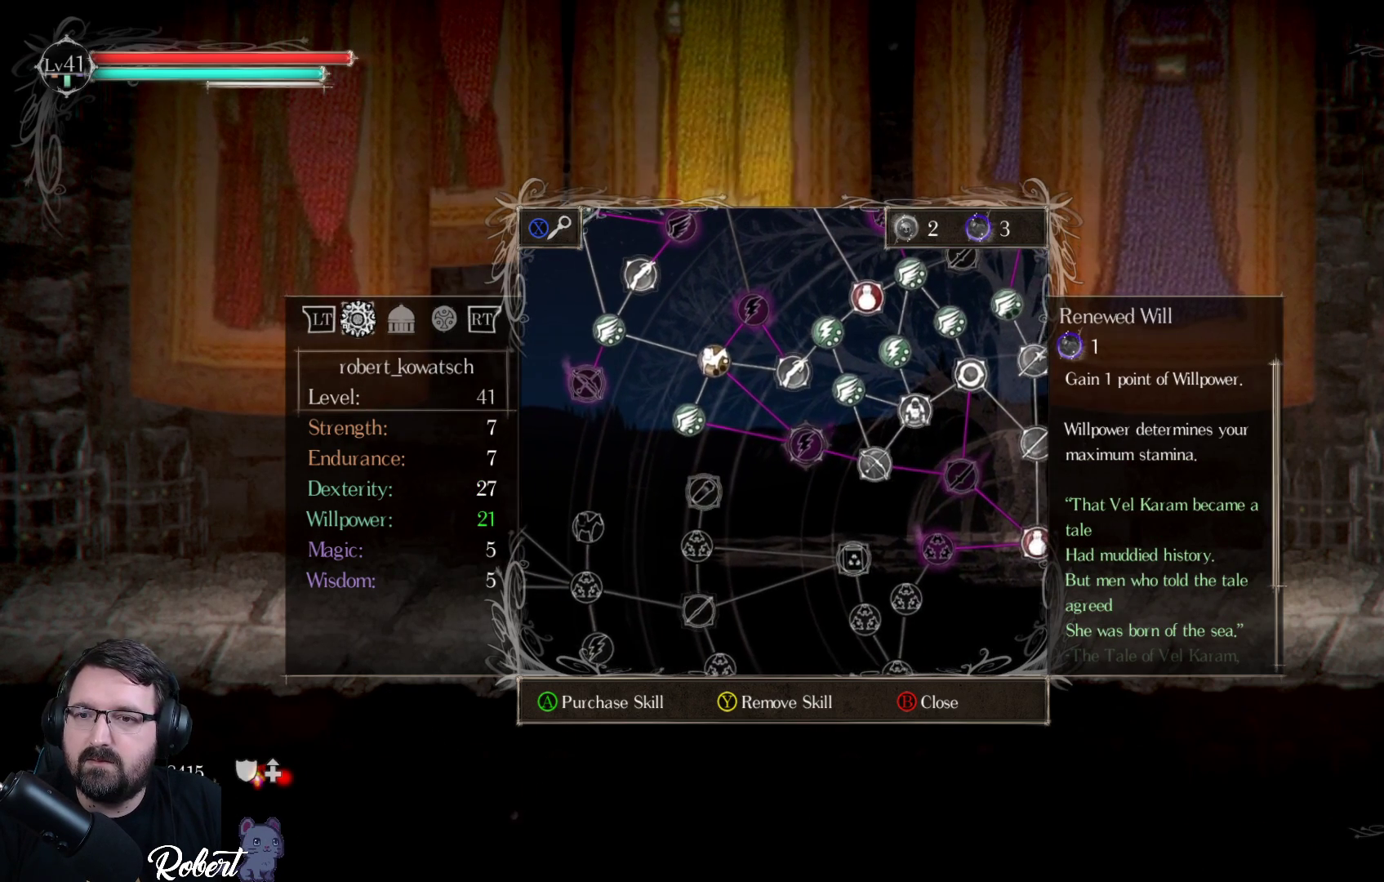
{"buttons": [], "left_stick": "center", "right_stick": "center", "events": []}
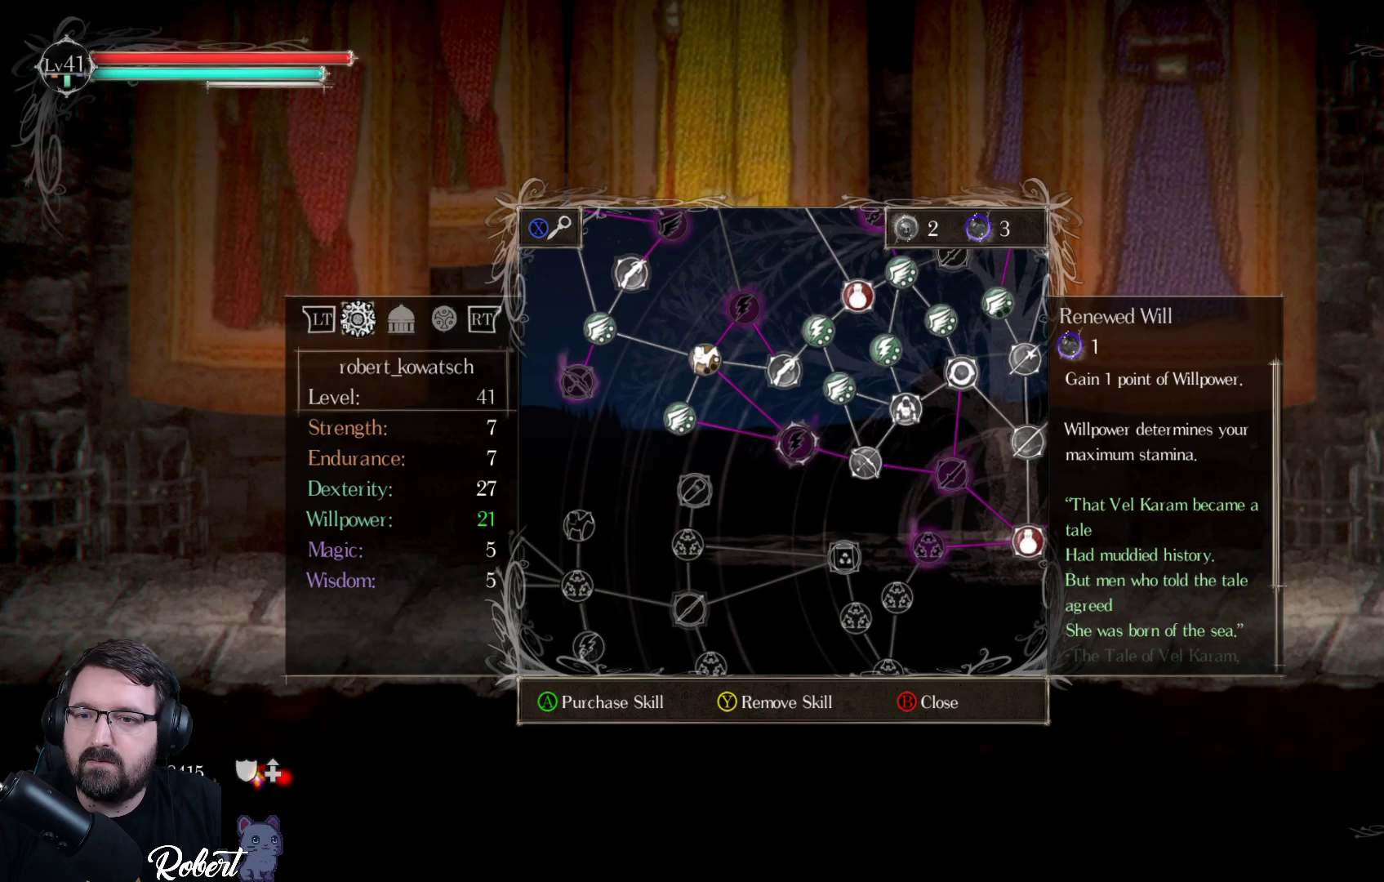
{"buttons": [], "left_stick": "center", "right_stick": "center", "events": []}
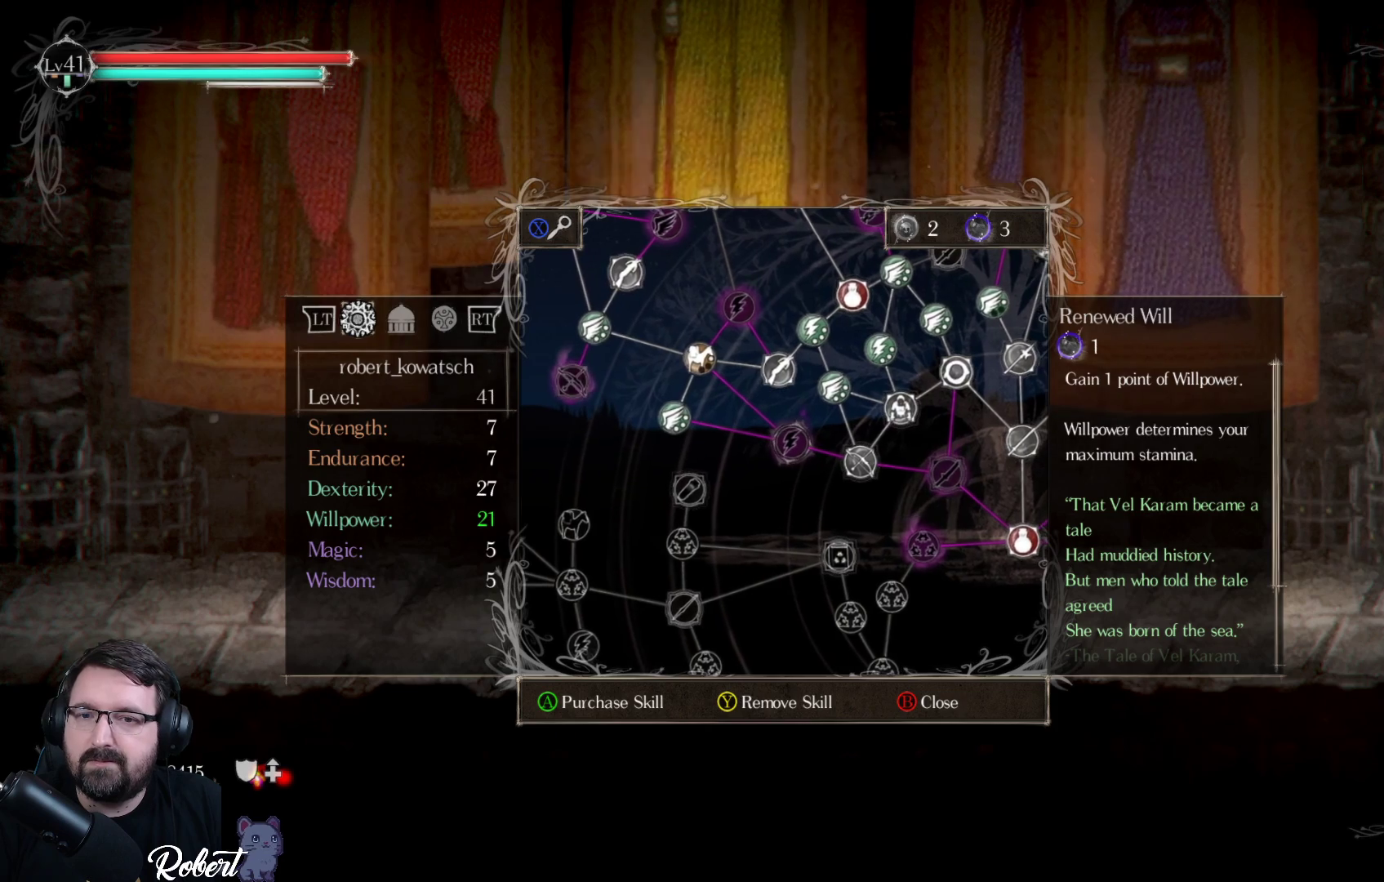
{"buttons": [], "left_stick": "center", "right_stick": "center", "events": []}
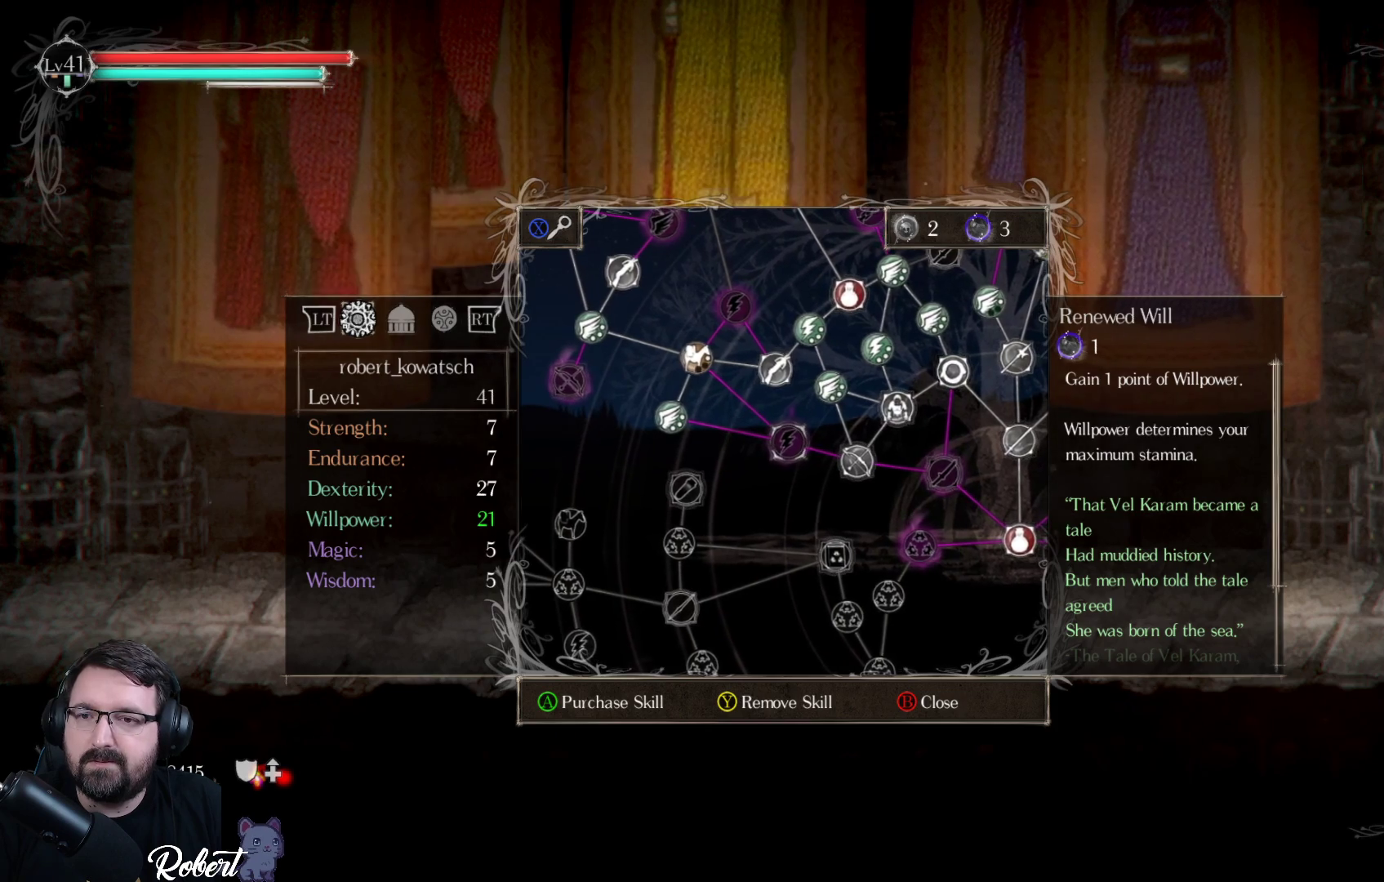
{"buttons": ["DPAD_UP"], "left_stick": "center", "right_stick": "center", "events": [[200, "DPAD_UP", "down"], [300, "DPAD_UP", "up"], [433, "DPAD_UP", "down"]]}
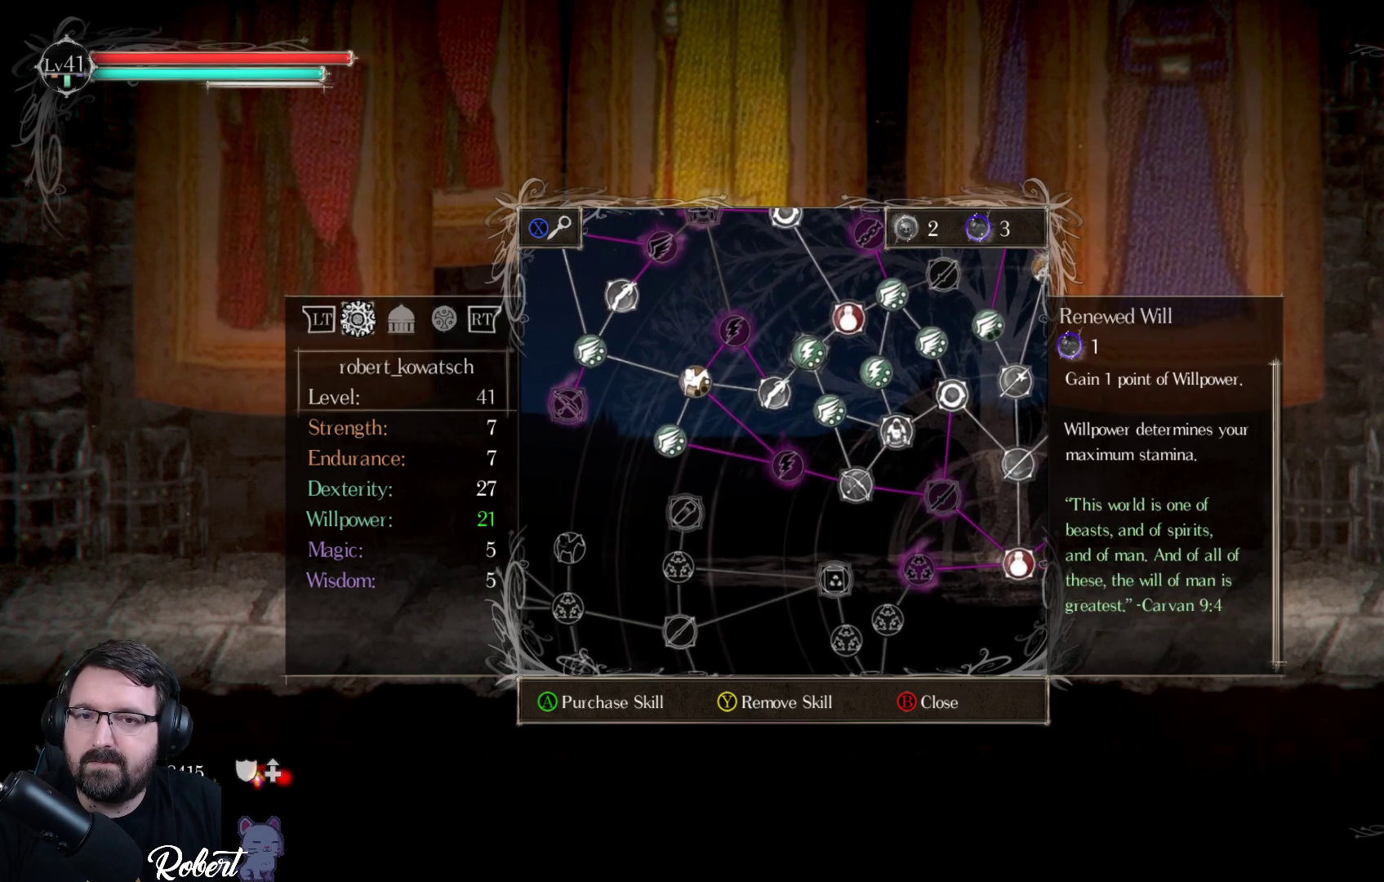
{"buttons": [], "left_stick": "center", "right_stick": "center", "events": [[67, "DPAD_UP", "up"], [367, "DPAD_LEFT", "down"], [500, "DPAD_LEFT", "up"]]}